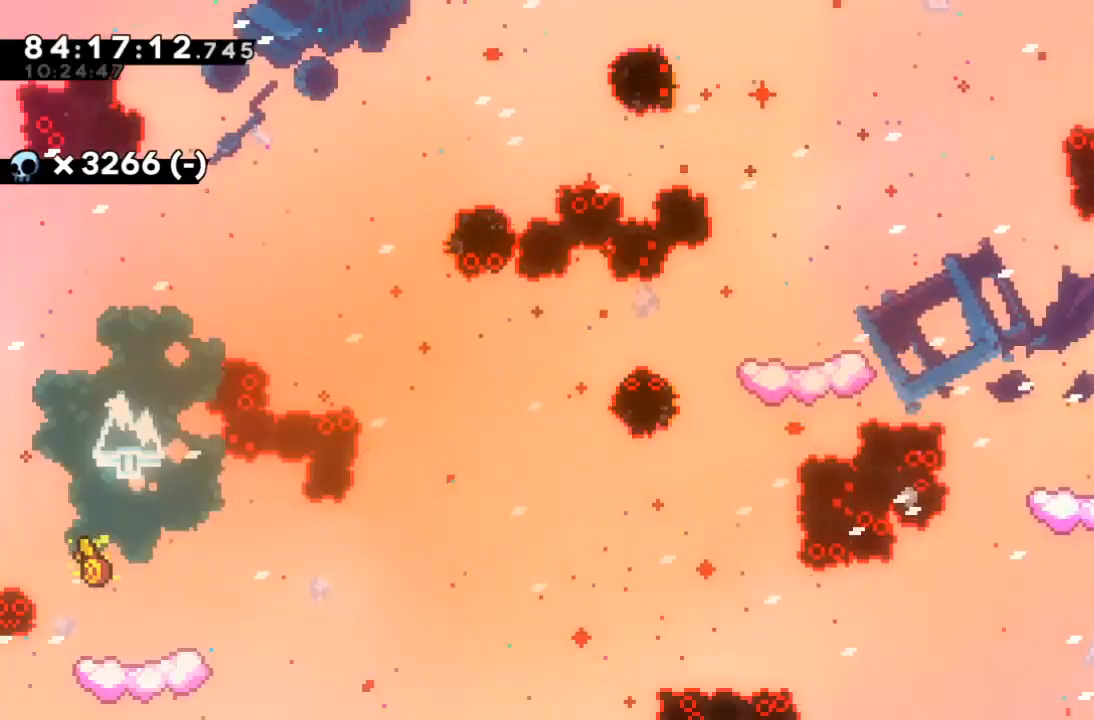
Gameplay with keyboard; each line is a JSON object with the keys held at the frame after it. "events" lists presses ("down") and releases ("up") of "c", "d", "down", "left", "right", "s", "up", "x" and "z" between this image and that frame as [ms after this image, input, new state], when the widget could be followed in between. No other keys are recorded. Mouse input is not recorded.
{"keys": ["right"], "events": [[400, "right", "down"]]}
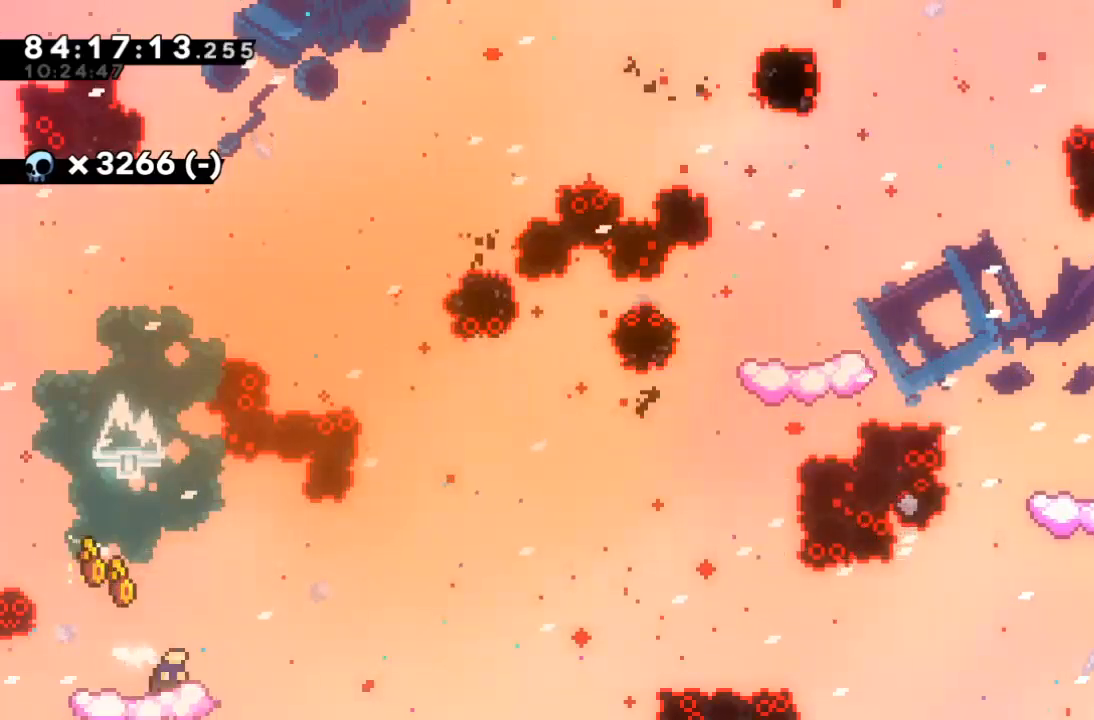
{"keys": ["right", "up", "x"], "events": [[33, "x", "down"], [267, "up", "down"]]}
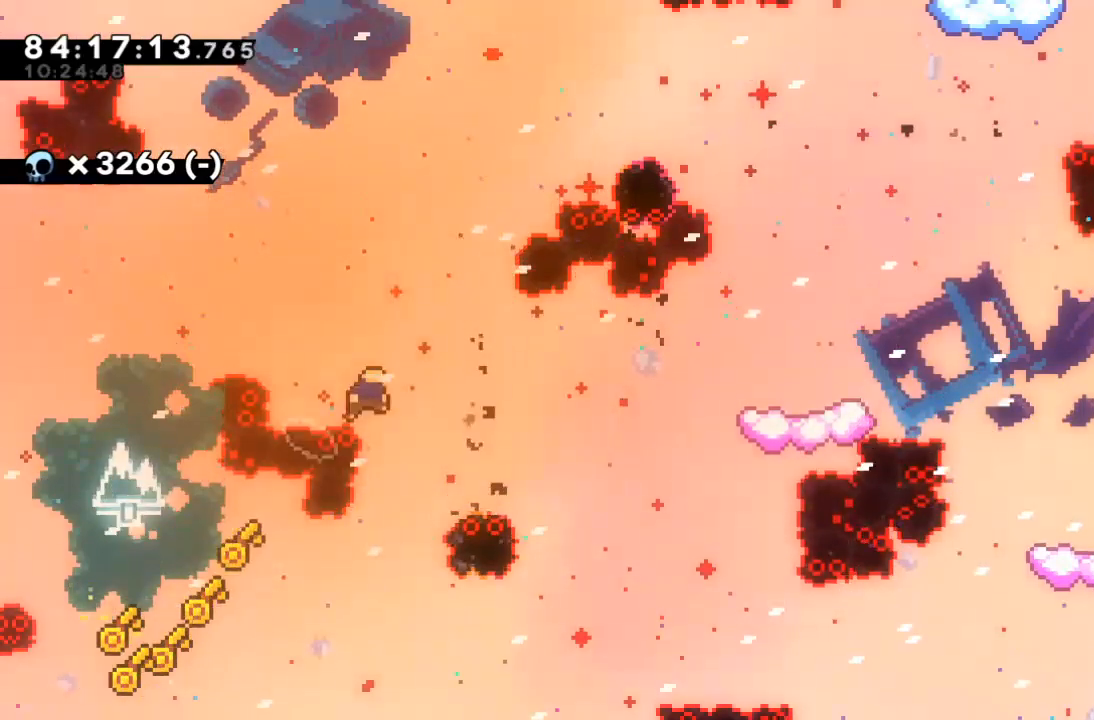
{"keys": ["right"], "events": [[167, "c", "down"], [200, "x", "up"], [233, "c", "up"], [467, "up", "up"]]}
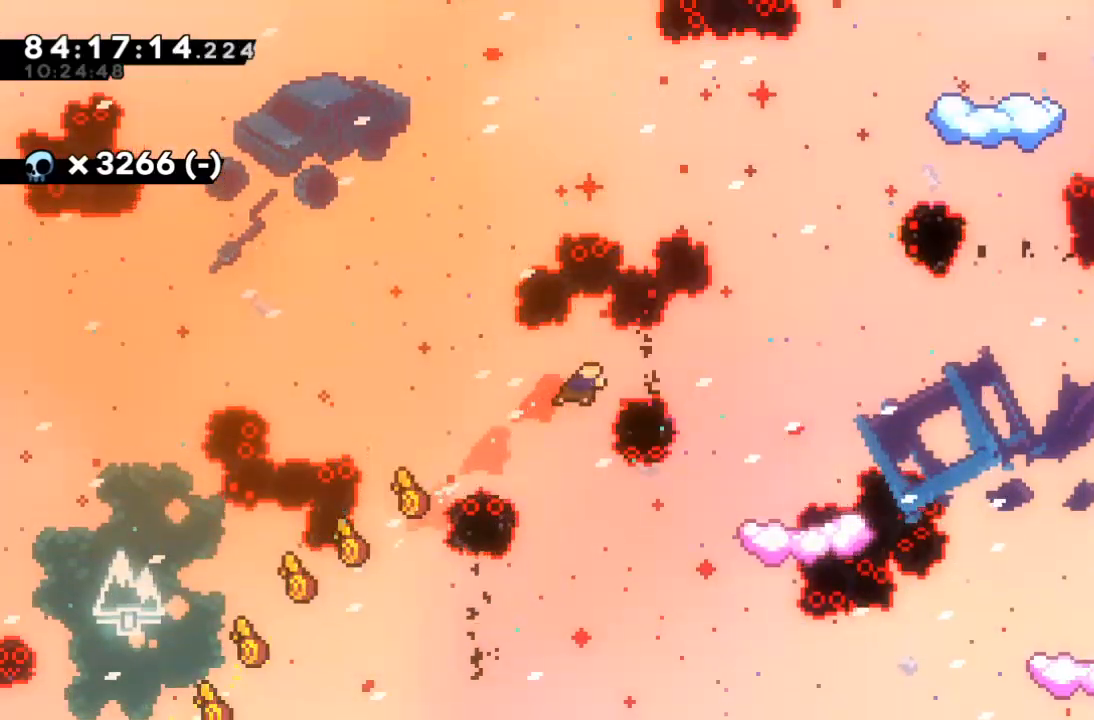
{"keys": ["right"], "events": []}
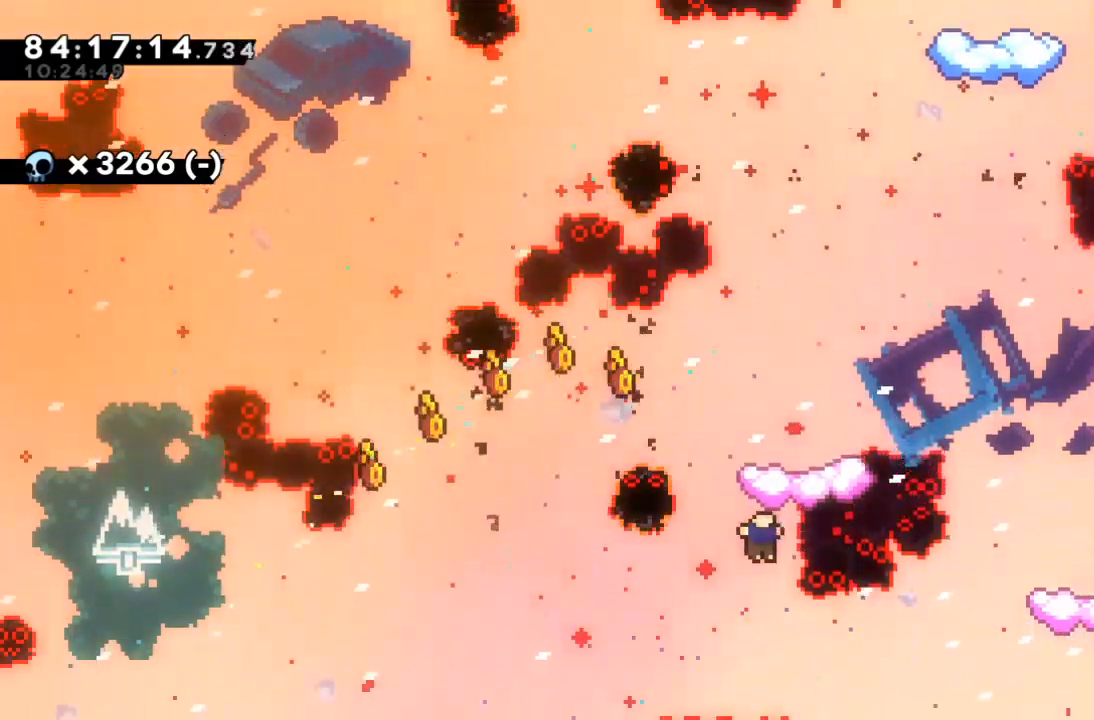
{"keys": ["right"], "events": [[100, "right", "up"], [433, "down", "down"], [433, "right", "down"], [500, "down", "up"]]}
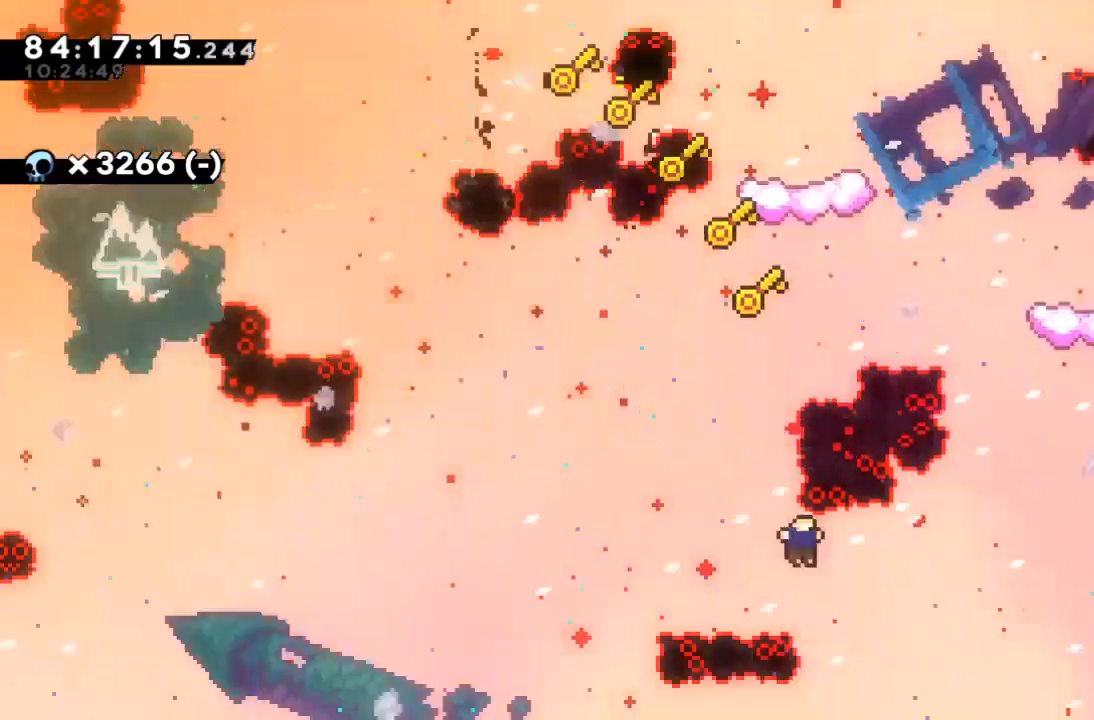
{"keys": ["up"], "events": [[167, "up", "down"], [200, "right", "up"]]}
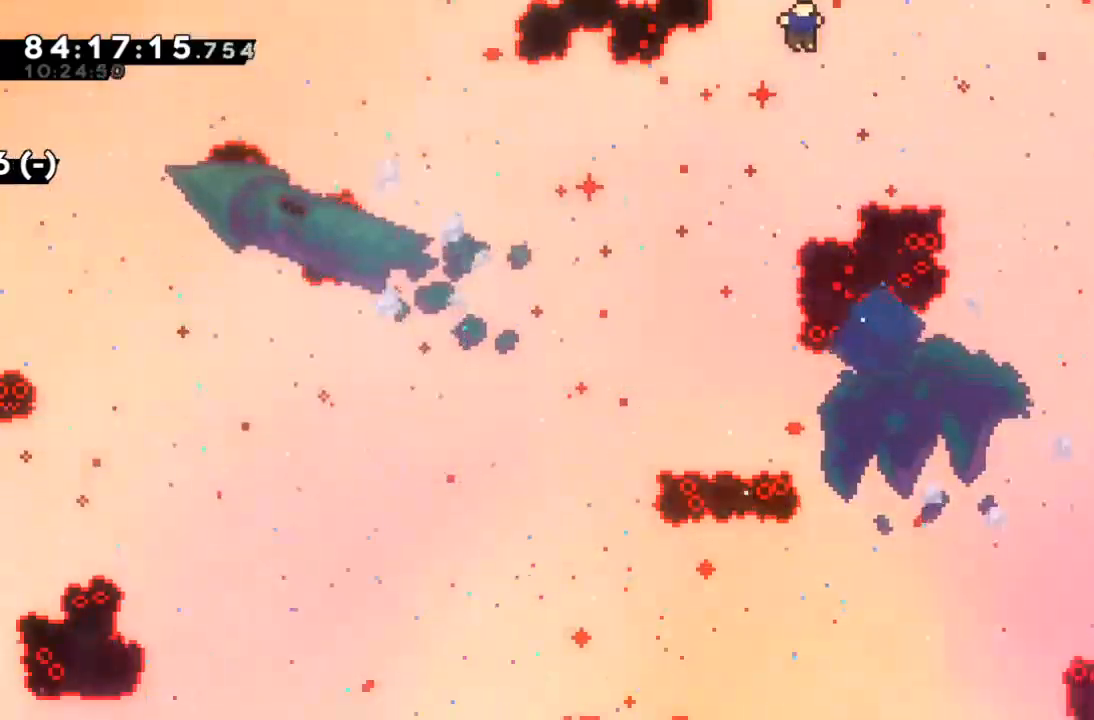
{"keys": ["up"], "events": [[133, "c", "down"], [233, "c", "up"]]}
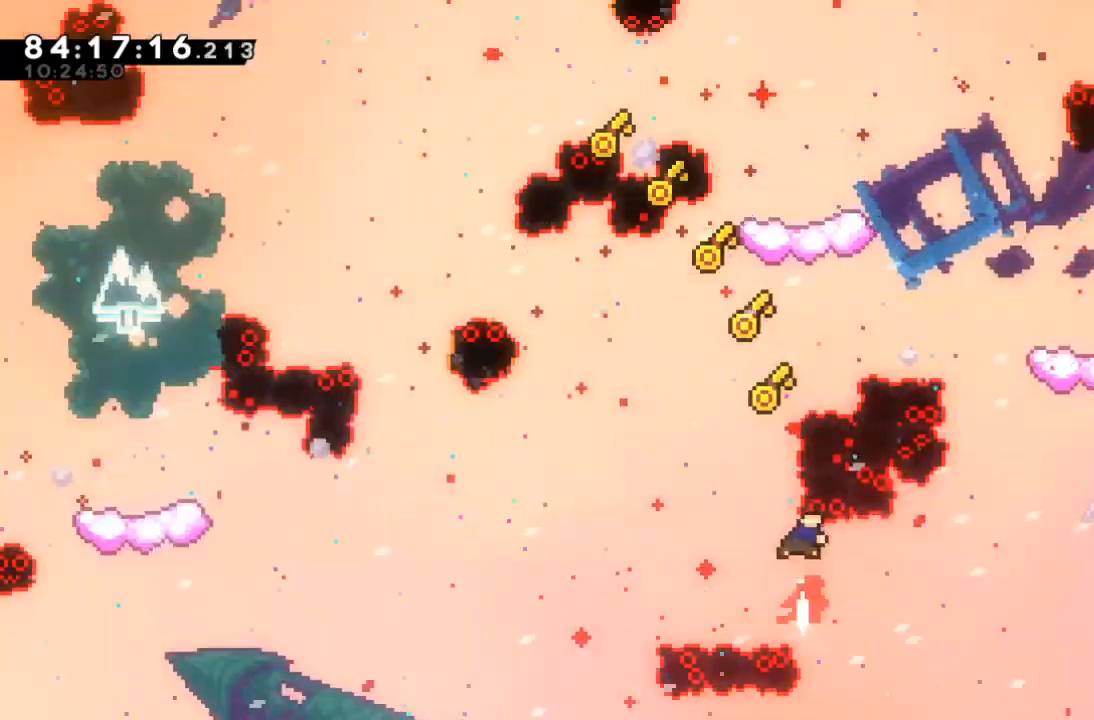
{"keys": ["right", "up"], "events": [[33, "right", "down"]]}
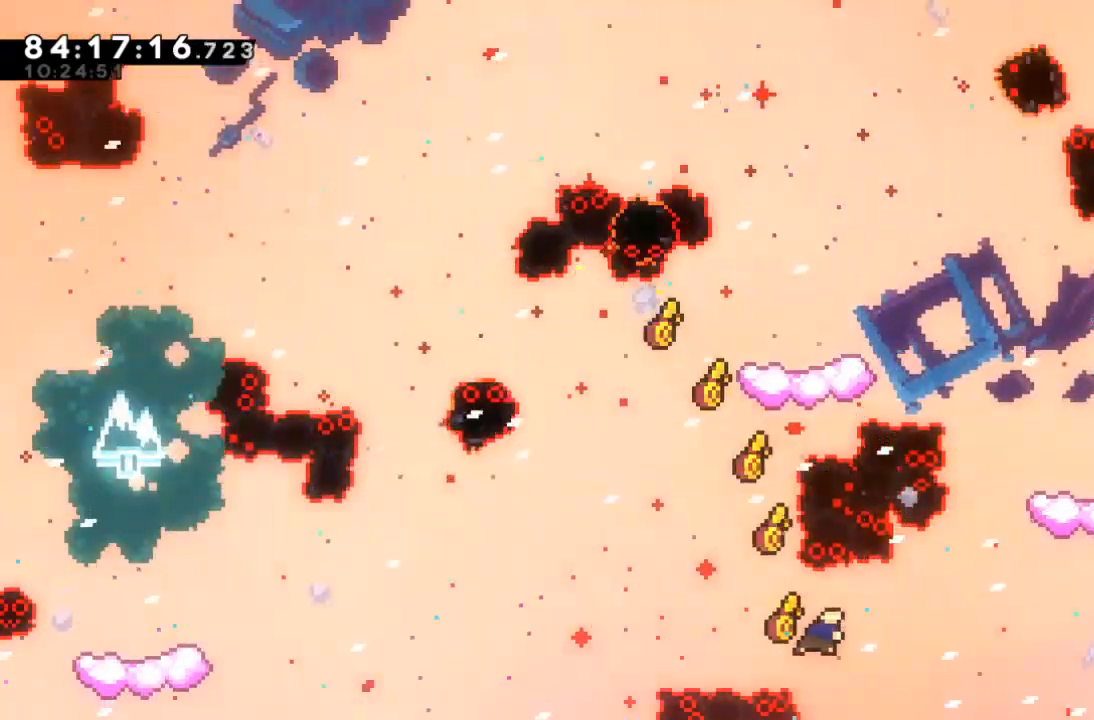
{"keys": ["right"], "events": [[200, "c", "down"], [300, "c", "up"], [433, "up", "up"]]}
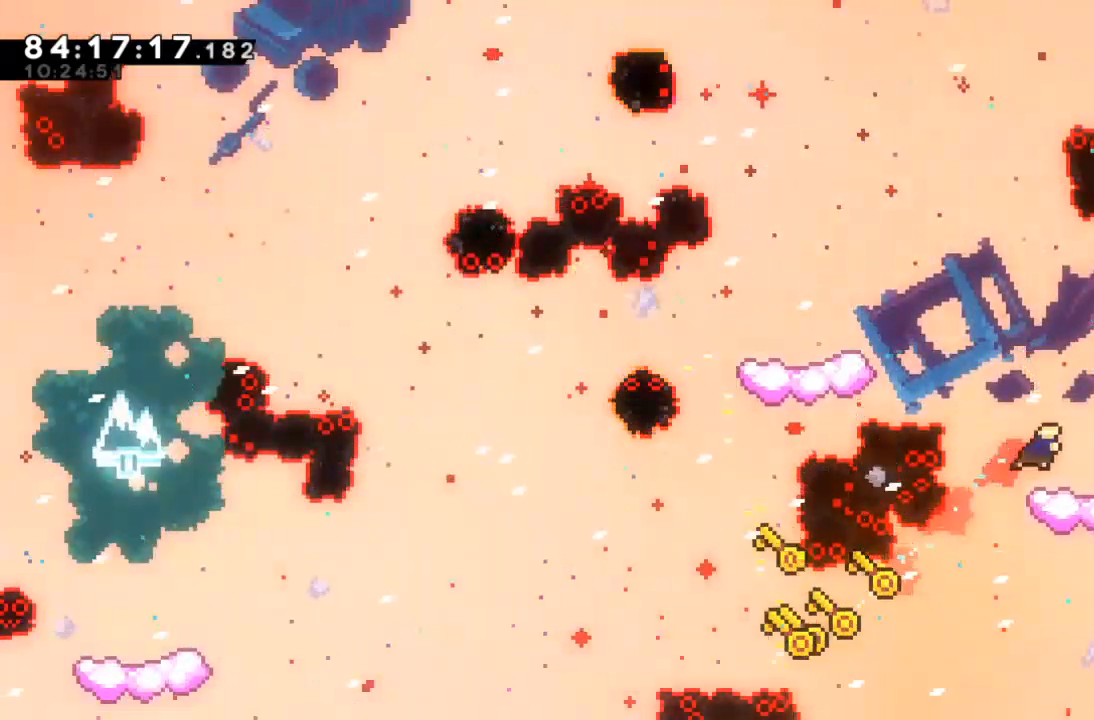
{"keys": [], "events": [[67, "right", "up"]]}
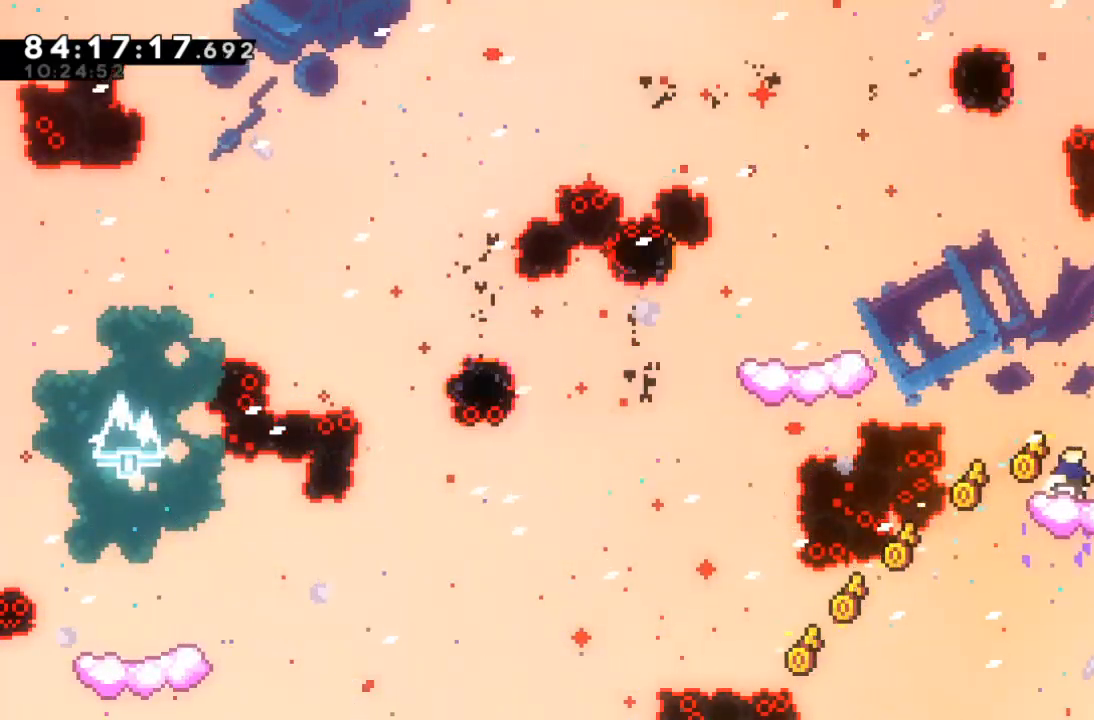
{"keys": ["up", "x"], "events": [[33, "left", "down"], [133, "x", "down"], [433, "left", "up"], [433, "up", "down"]]}
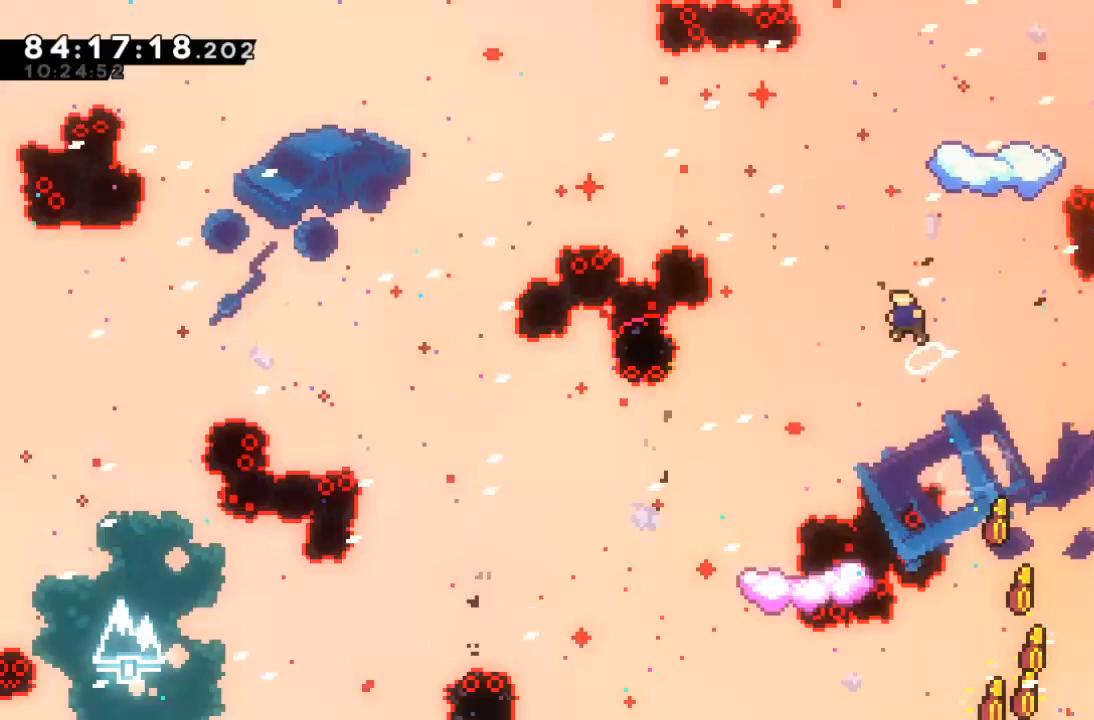
{"keys": ["right"], "events": [[100, "c", "down"], [100, "x", "up"], [167, "c", "up"], [333, "up", "up"], [400, "right", "down"]]}
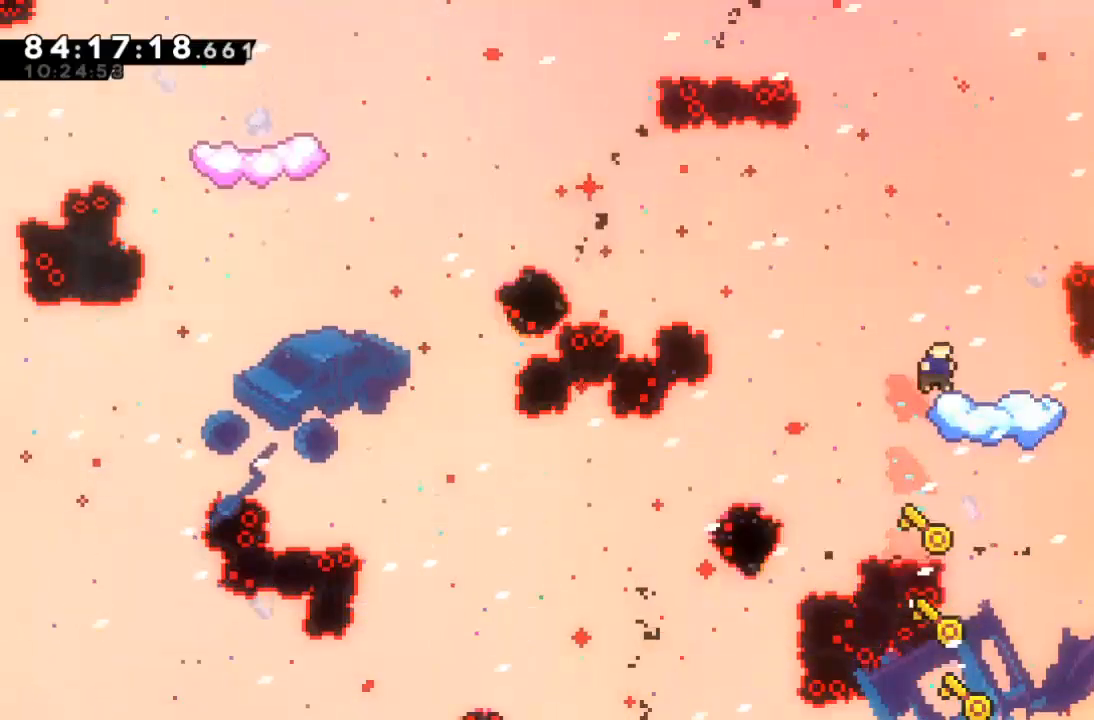
{"keys": [], "events": [[267, "right", "up"]]}
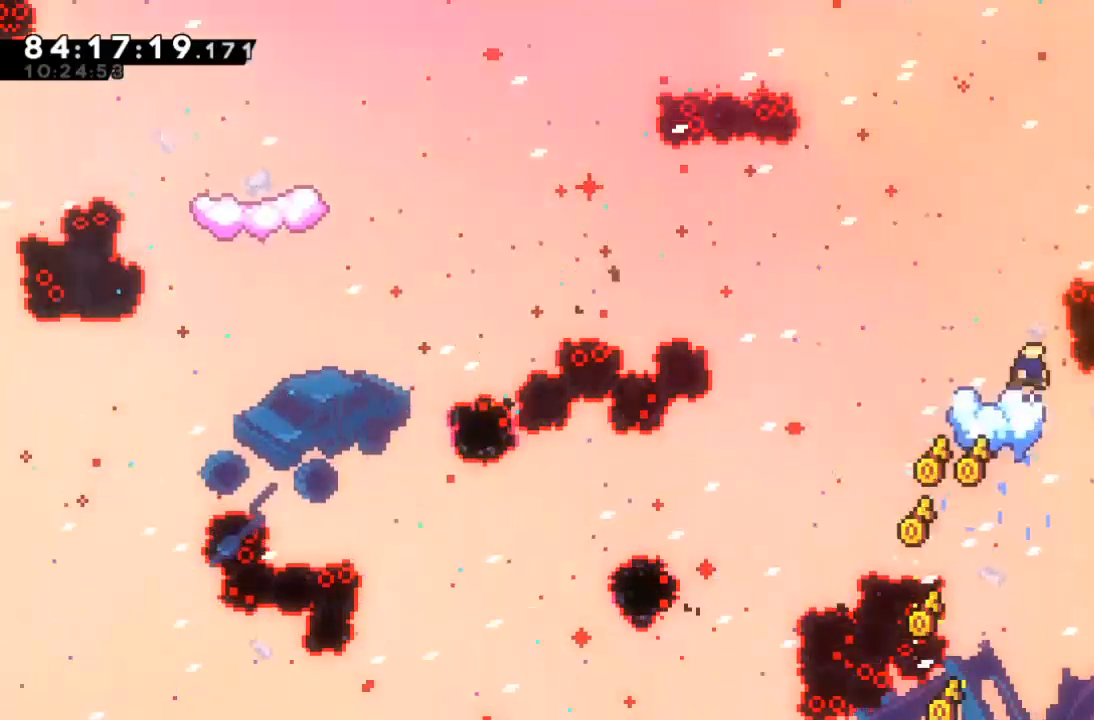
{"keys": ["up"], "events": [[100, "right", "down"], [200, "right", "up"], [367, "up", "down"], [433, "c", "down"], [500, "c", "up"]]}
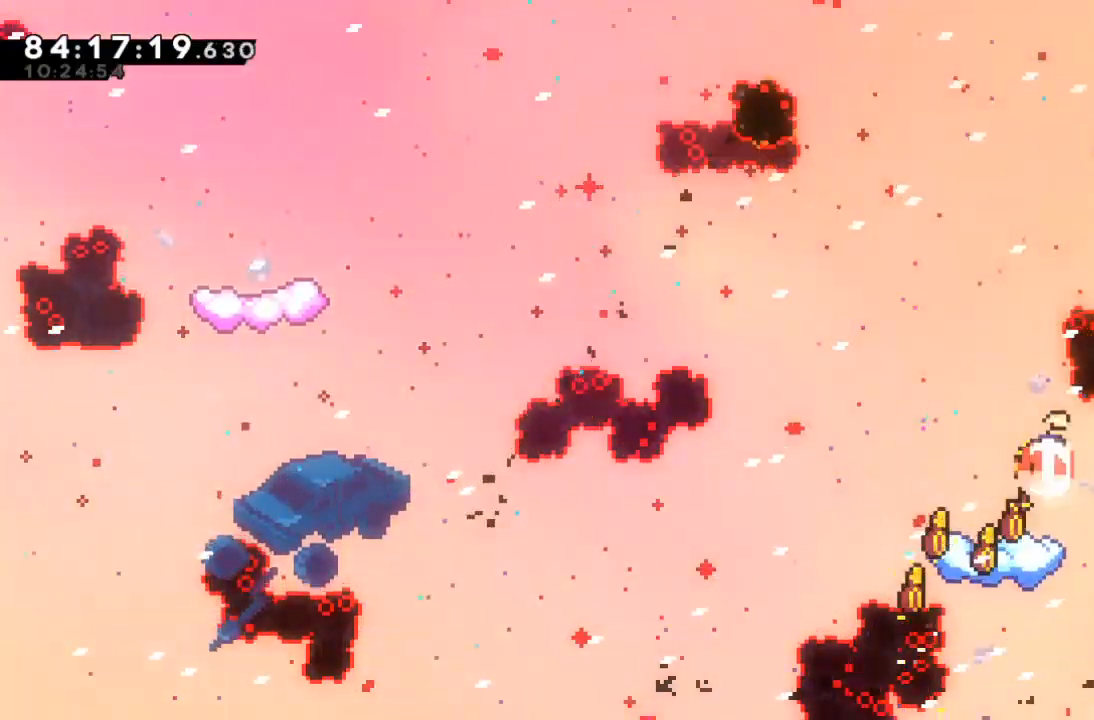
{"keys": [], "events": [[167, "up", "up"]]}
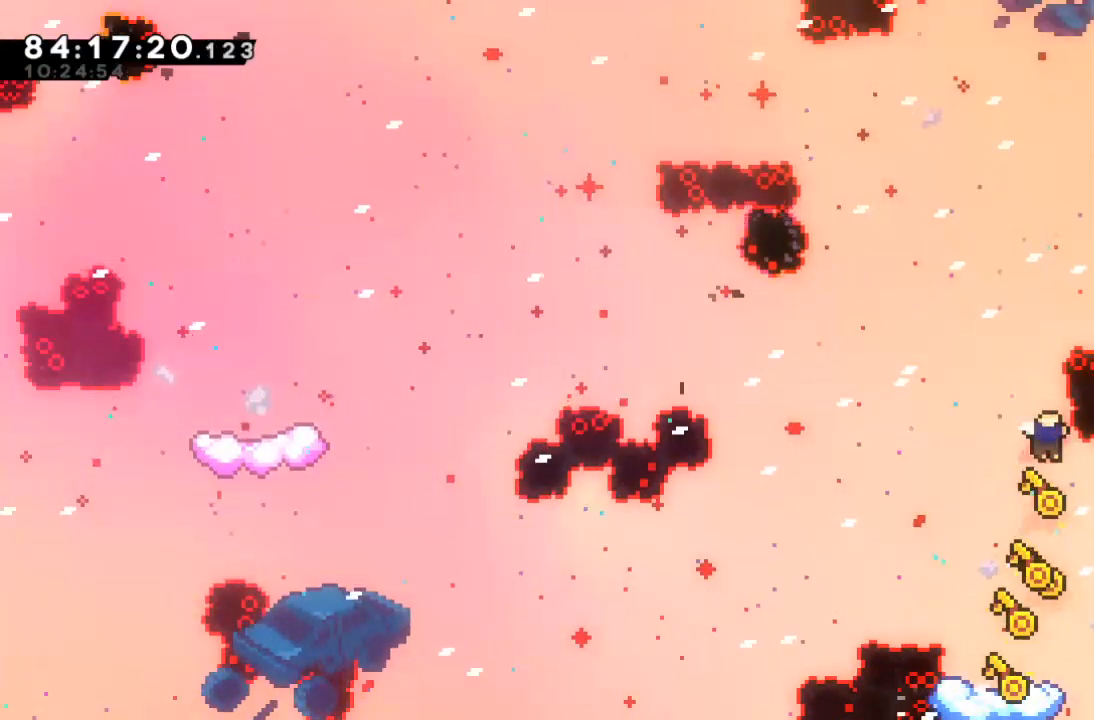
{"keys": ["c", "left"], "events": [[400, "left", "down"], [500, "c", "down"]]}
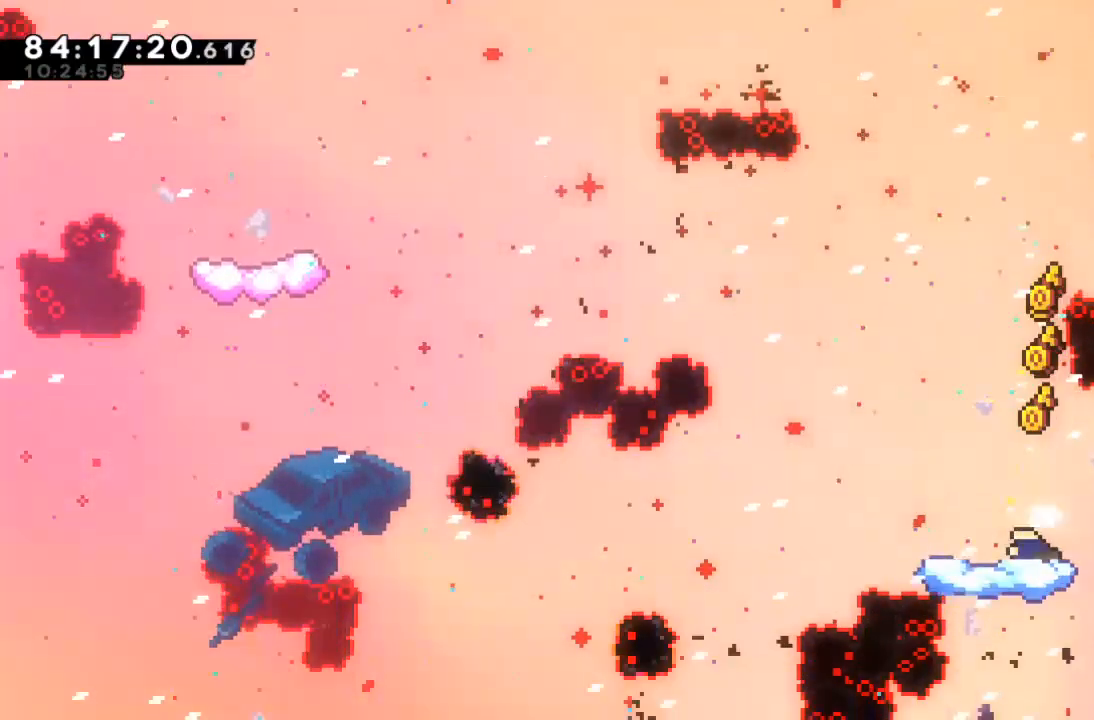
{"keys": ["left", "up", "x"], "events": [[33, "c", "up"], [200, "x", "down"], [267, "up", "down"]]}
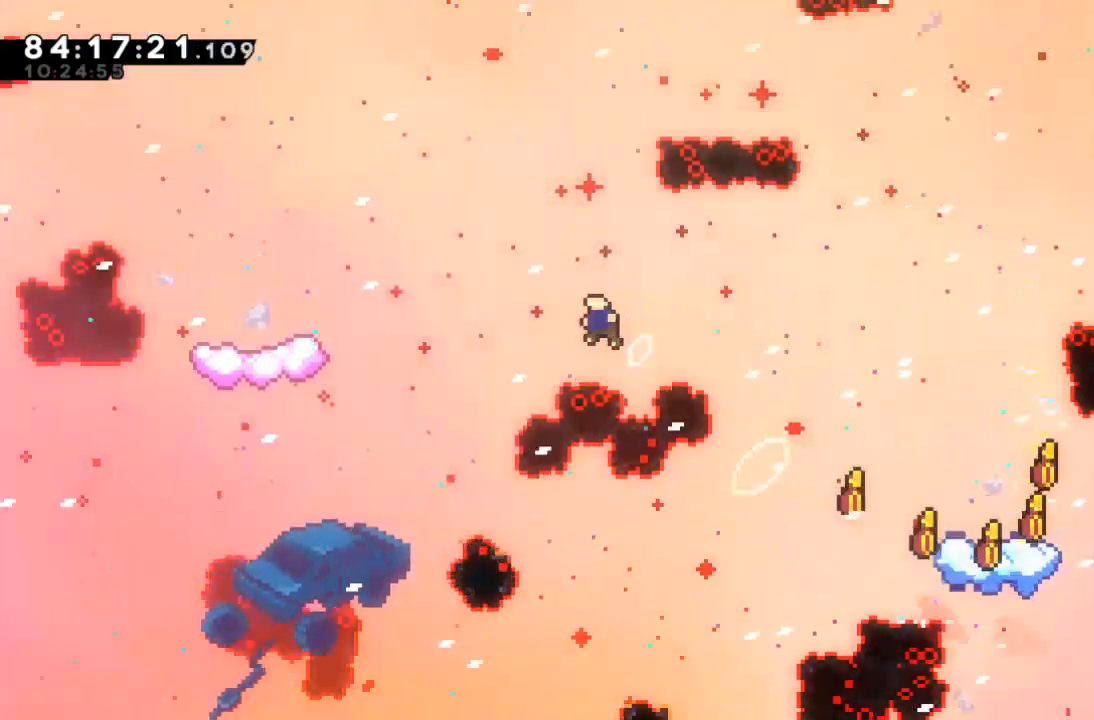
{"keys": ["left"], "events": [[200, "c", "down"], [200, "x", "up"], [233, "c", "up"], [400, "up", "up"]]}
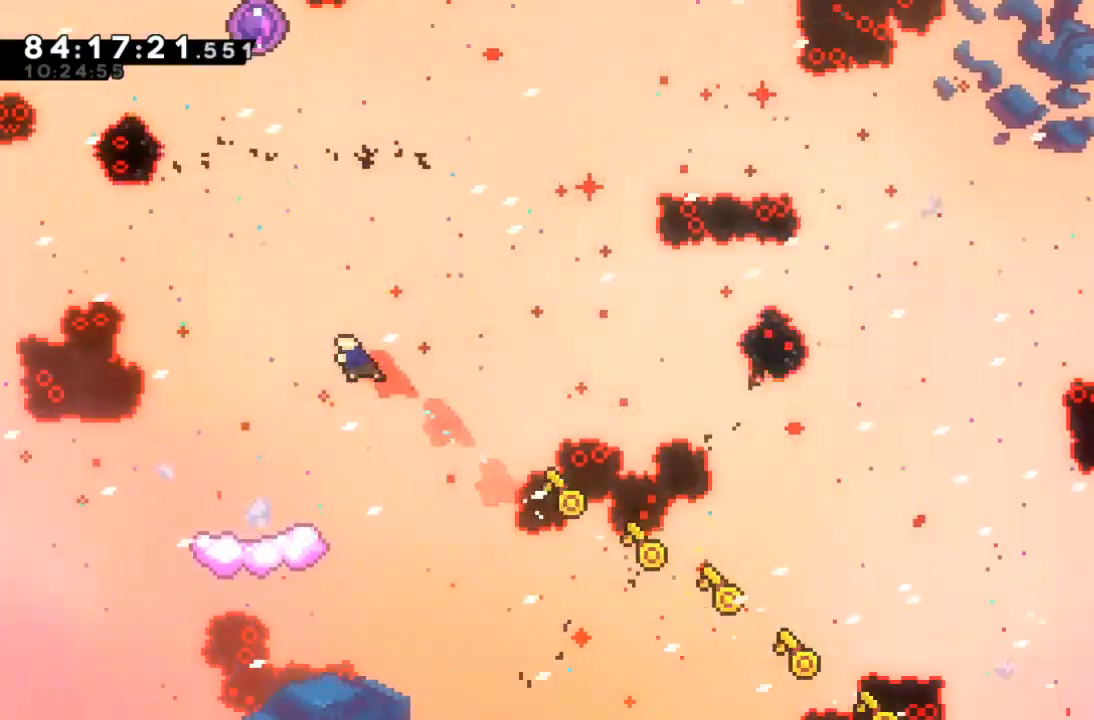
{"keys": [], "events": [[133, "left", "up"]]}
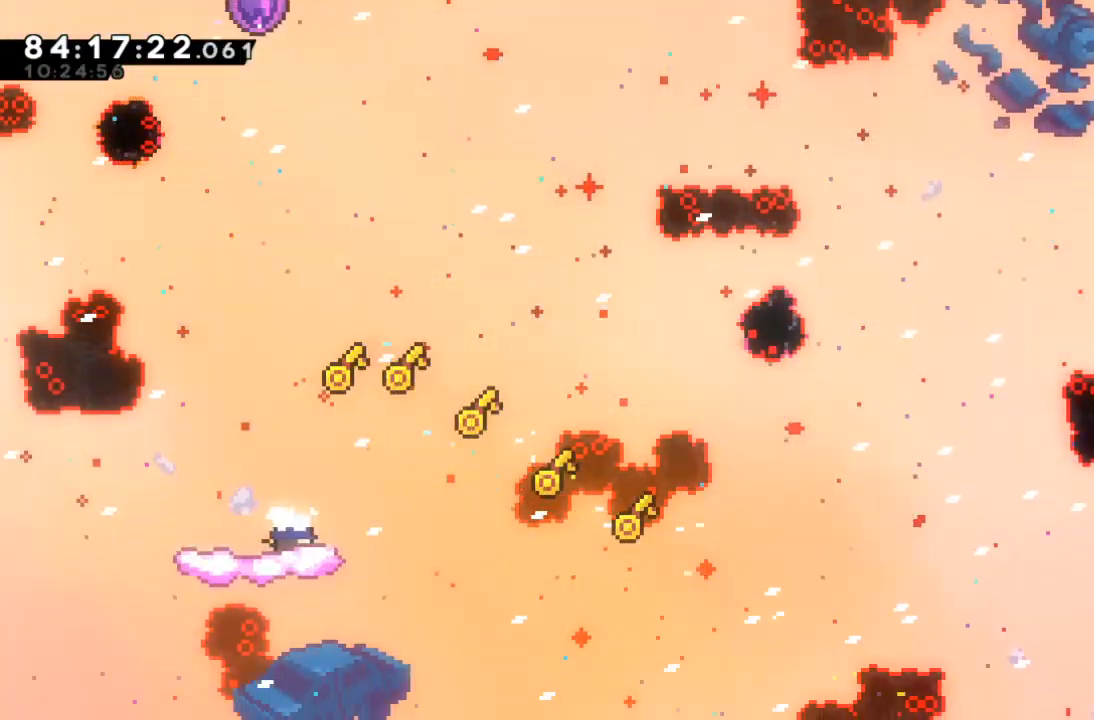
{"keys": ["up", "x"], "events": [[200, "left", "down"], [267, "x", "down"], [367, "left", "up"], [367, "up", "down"]]}
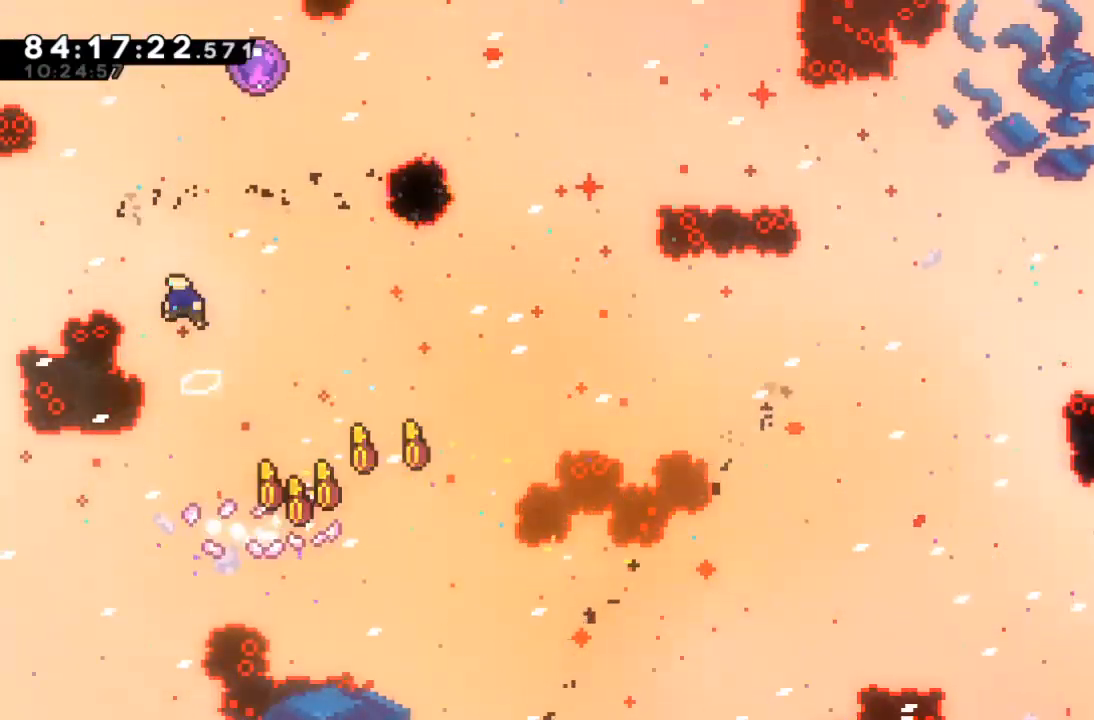
{"keys": ["right"], "events": [[200, "c", "down"], [200, "x", "up"], [233, "c", "up"], [400, "right", "down"], [400, "up", "up"]]}
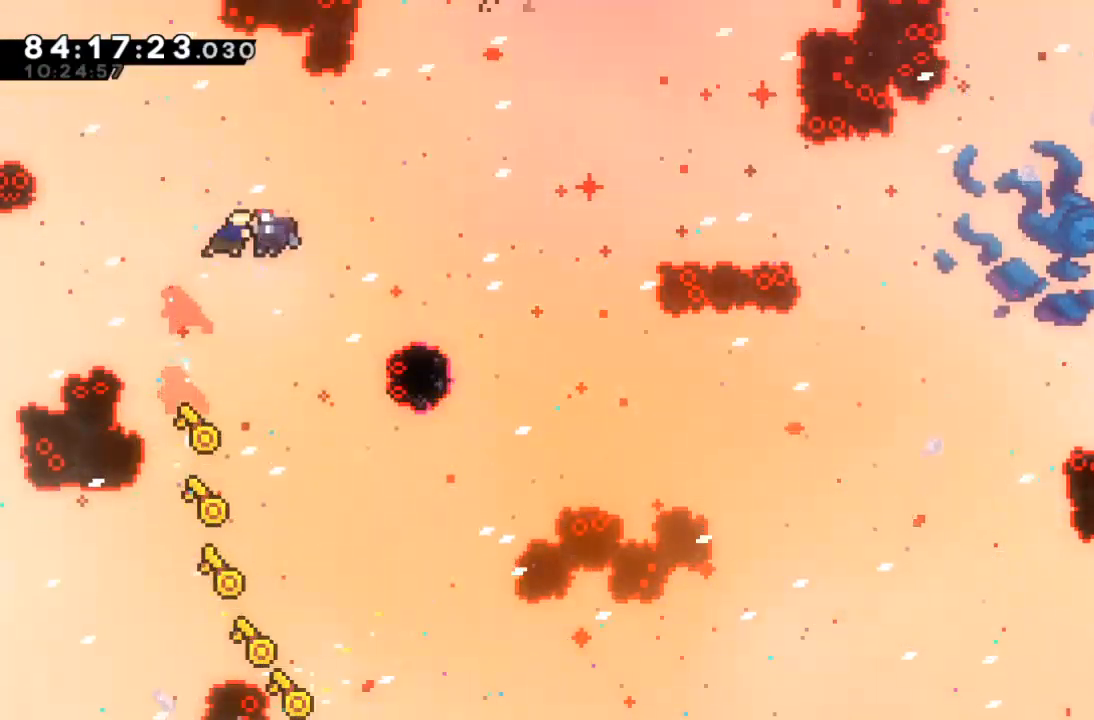
{"keys": [], "events": [[167, "right", "up"]]}
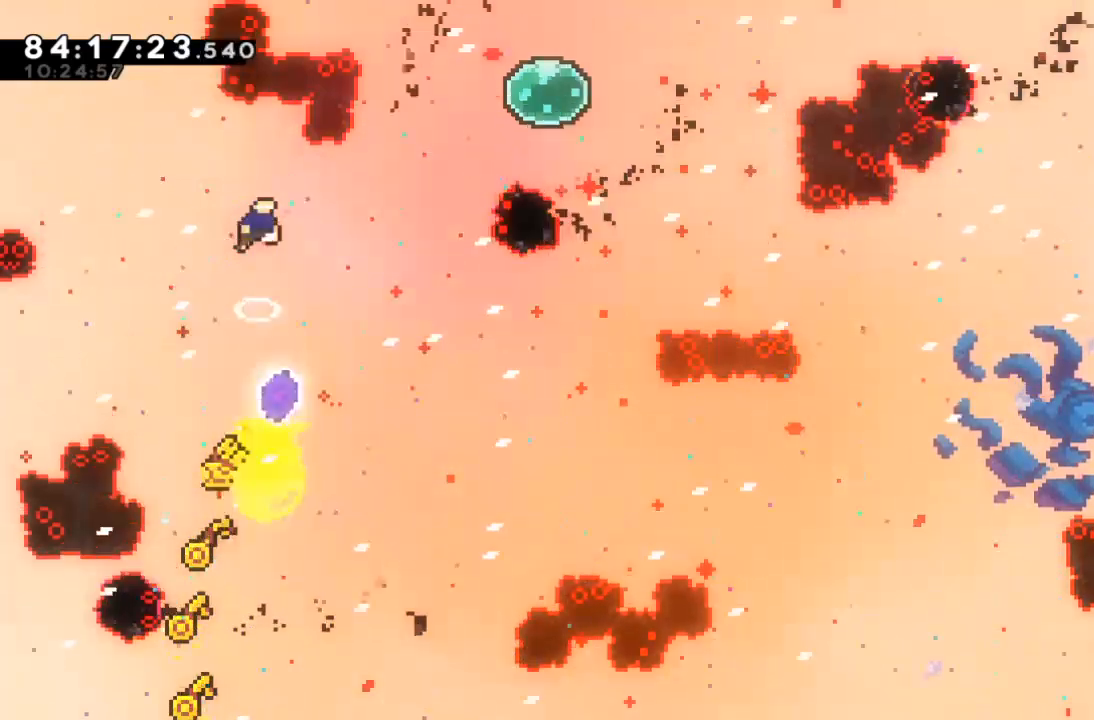
{"keys": ["right", "up"], "events": [[100, "right", "down"], [267, "right", "up"], [467, "right", "down"], [467, "up", "down"]]}
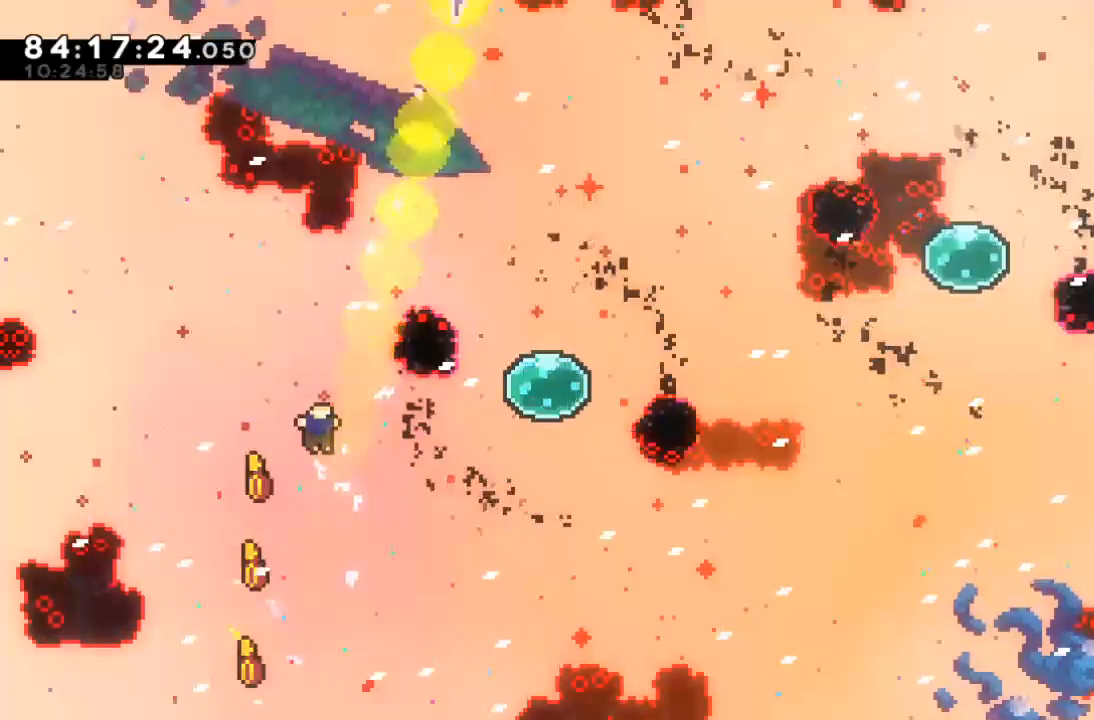
{"keys": ["right", "up"], "events": [[167, "c", "down"], [200, "c", "up"]]}
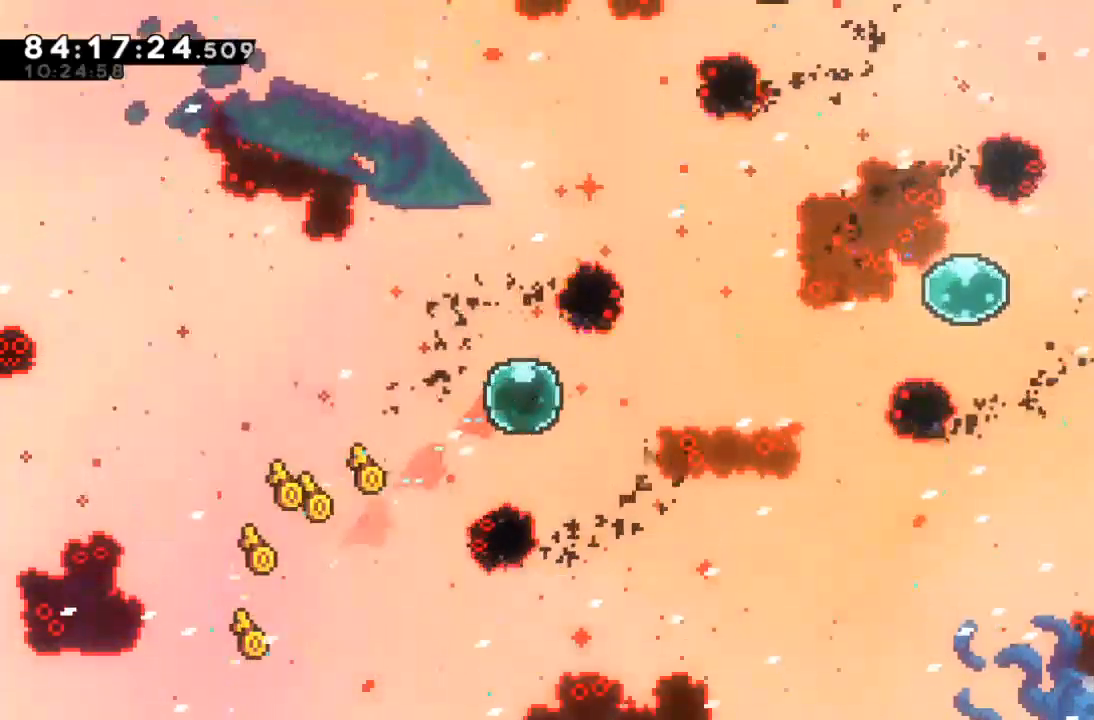
{"keys": ["right", "up"], "events": [[133, "right", "up"], [233, "right", "down"]]}
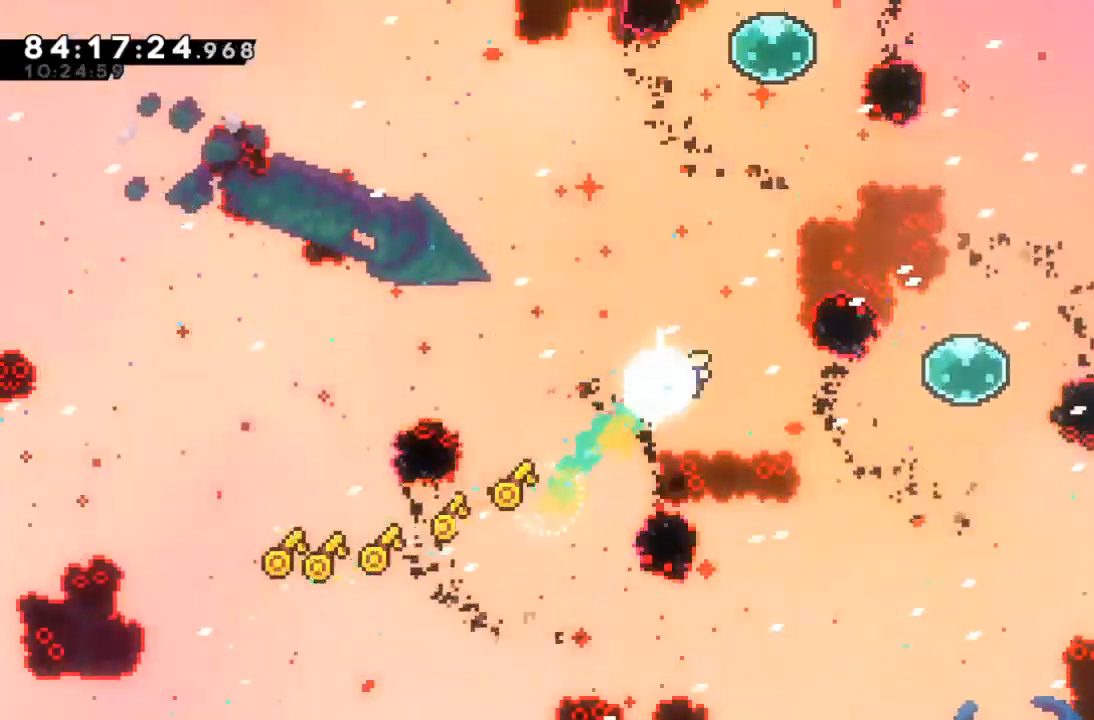
{"keys": ["right", "up"], "events": [[33, "up", "up"], [100, "right", "up"], [267, "right", "down"], [267, "up", "down"], [367, "c", "down"], [467, "c", "up"]]}
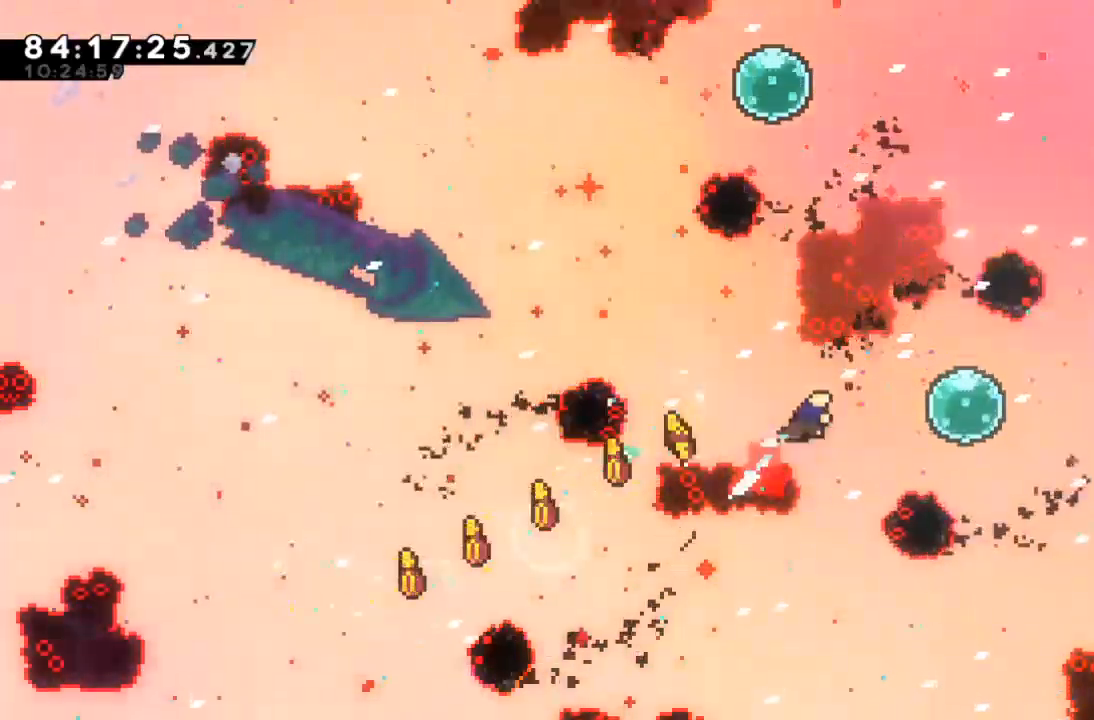
{"keys": ["c", "up"], "events": [[67, "up", "up"], [233, "right", "up"], [400, "up", "down"], [433, "c", "down"]]}
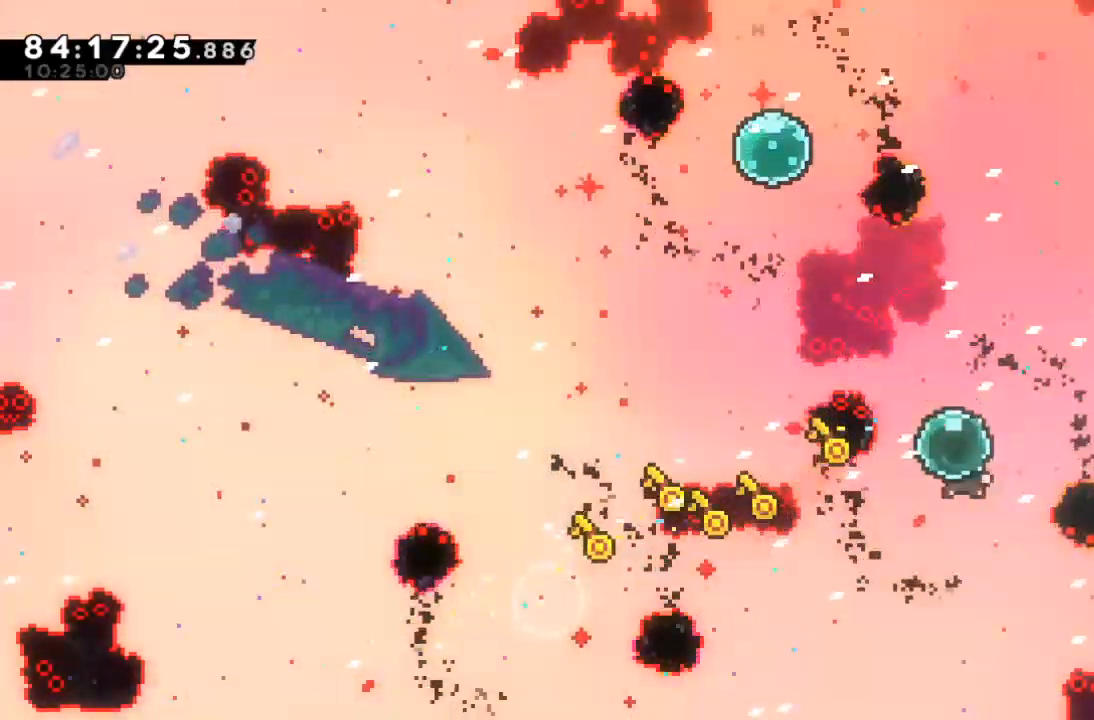
{"keys": ["left", "up"], "events": [[33, "c", "up"], [167, "right", "down"], [267, "right", "up"], [300, "left", "down"], [400, "c", "down"], [467, "c", "up"]]}
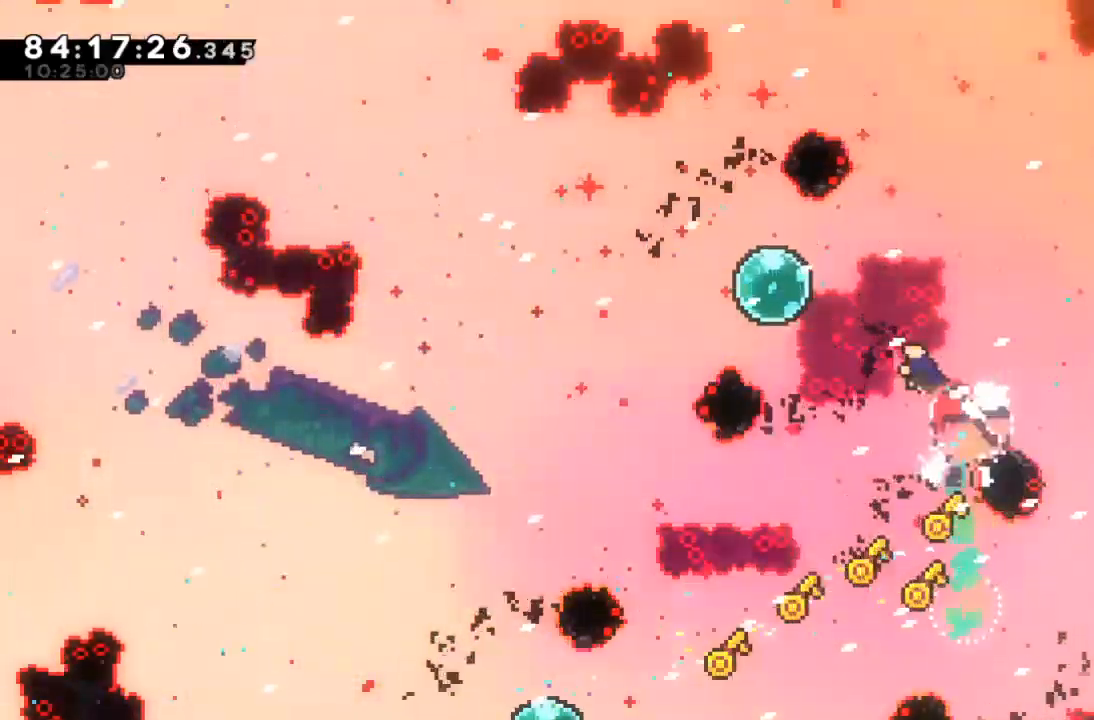
{"keys": ["up"], "events": [[267, "c", "down"], [267, "left", "up"], [367, "c", "up"]]}
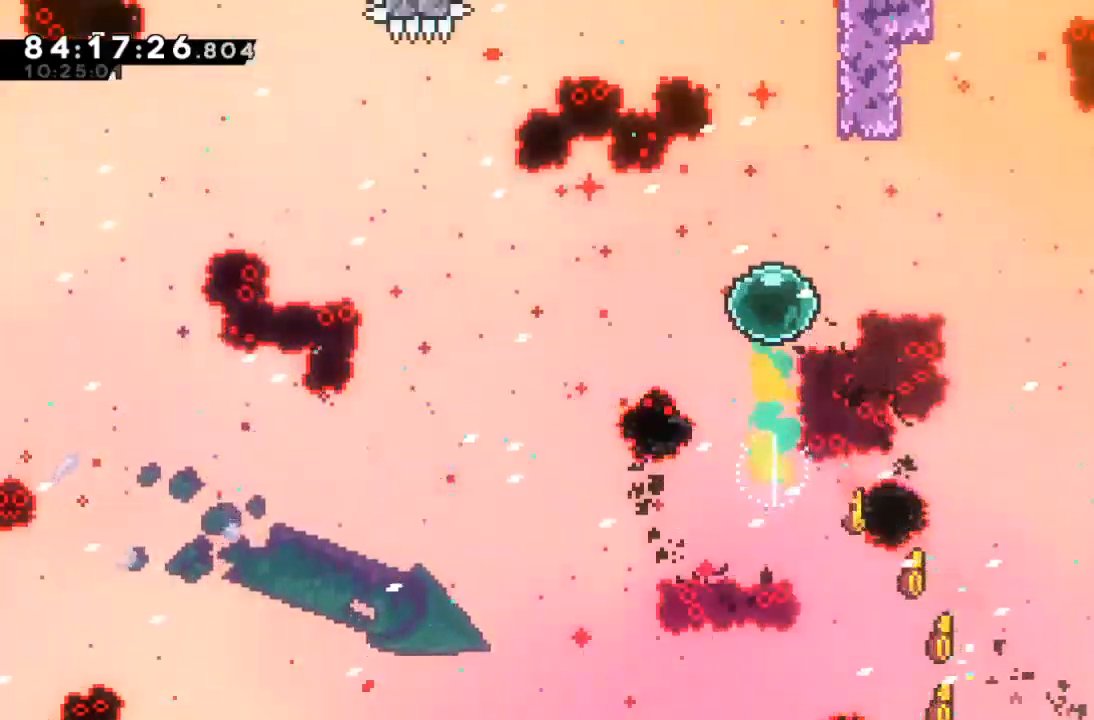
{"keys": ["right", "z"], "events": [[233, "c", "down"], [300, "c", "up"], [500, "right", "down"], [500, "up", "up"], [500, "z", "down"]]}
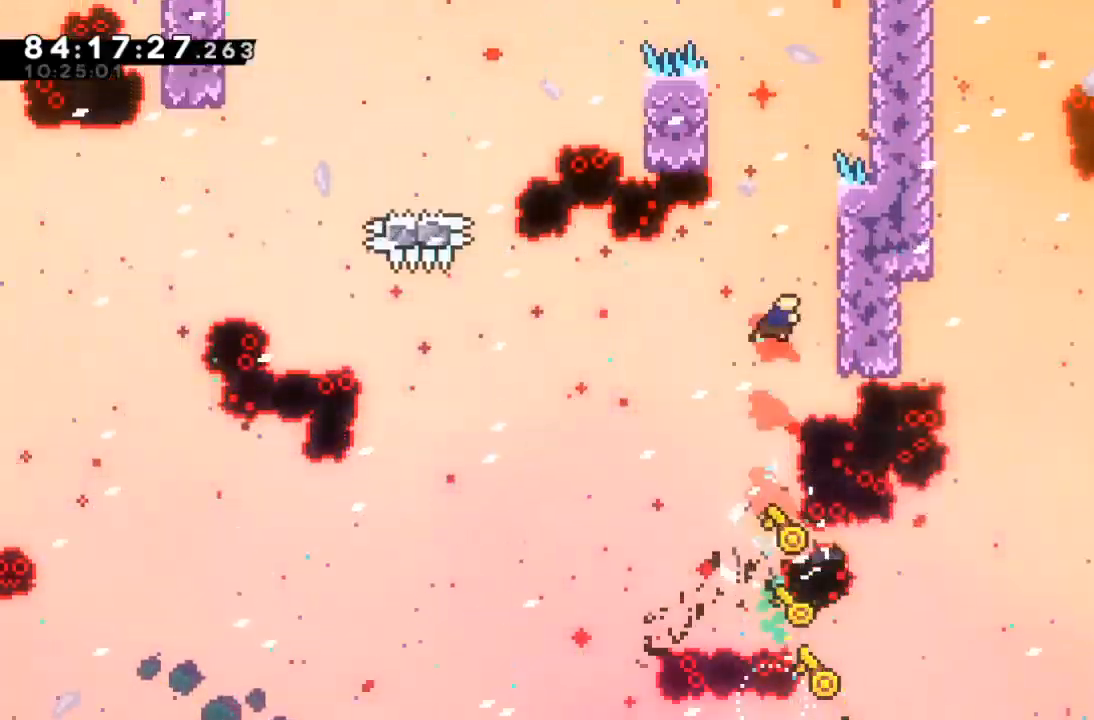
{"keys": ["up", "z"], "events": [[200, "up", "down"], [300, "right", "up"]]}